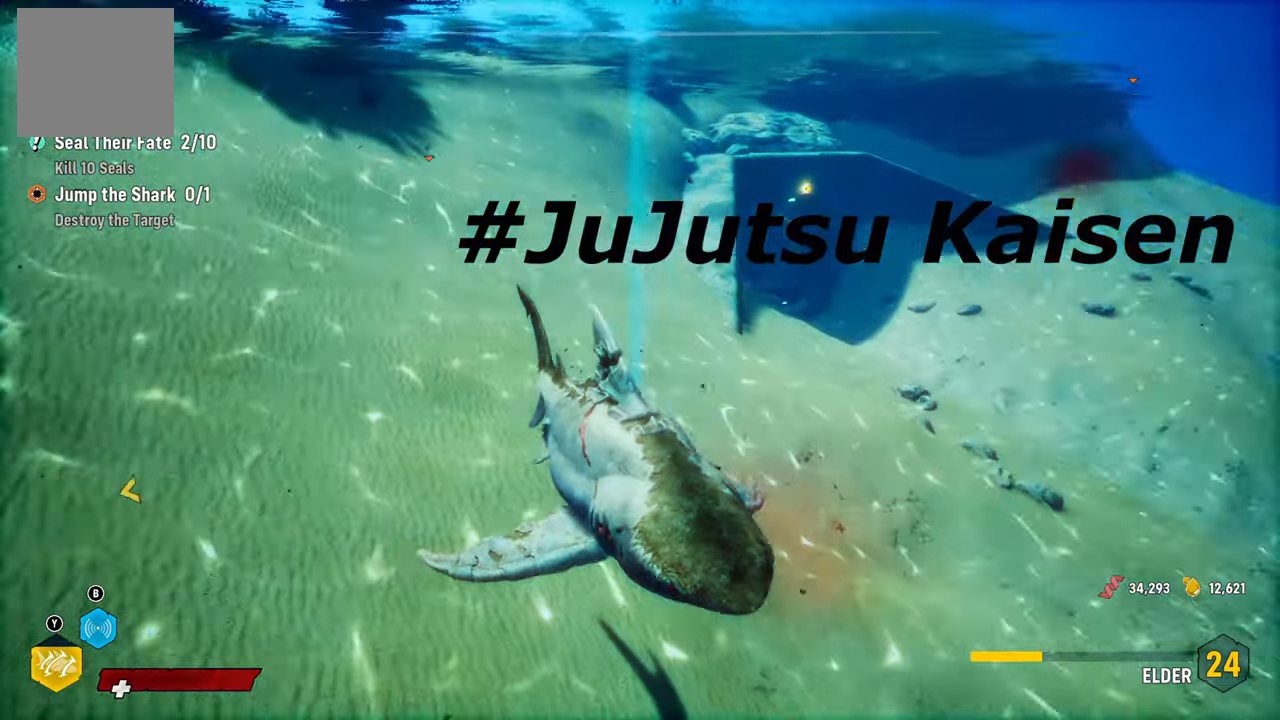
Gameplay with a controller (Xbox layout); each line is a JSON object with the inputs held at the frame after it. "events" lists button and stick changes between this image and that frame as [ms after this image, input, new state], when the widget could be followed in between. Not read: L3.
{"buttons": [], "left_stick": "center", "right_stick": "center", "events": [[360, "right_stick", "center"]]}
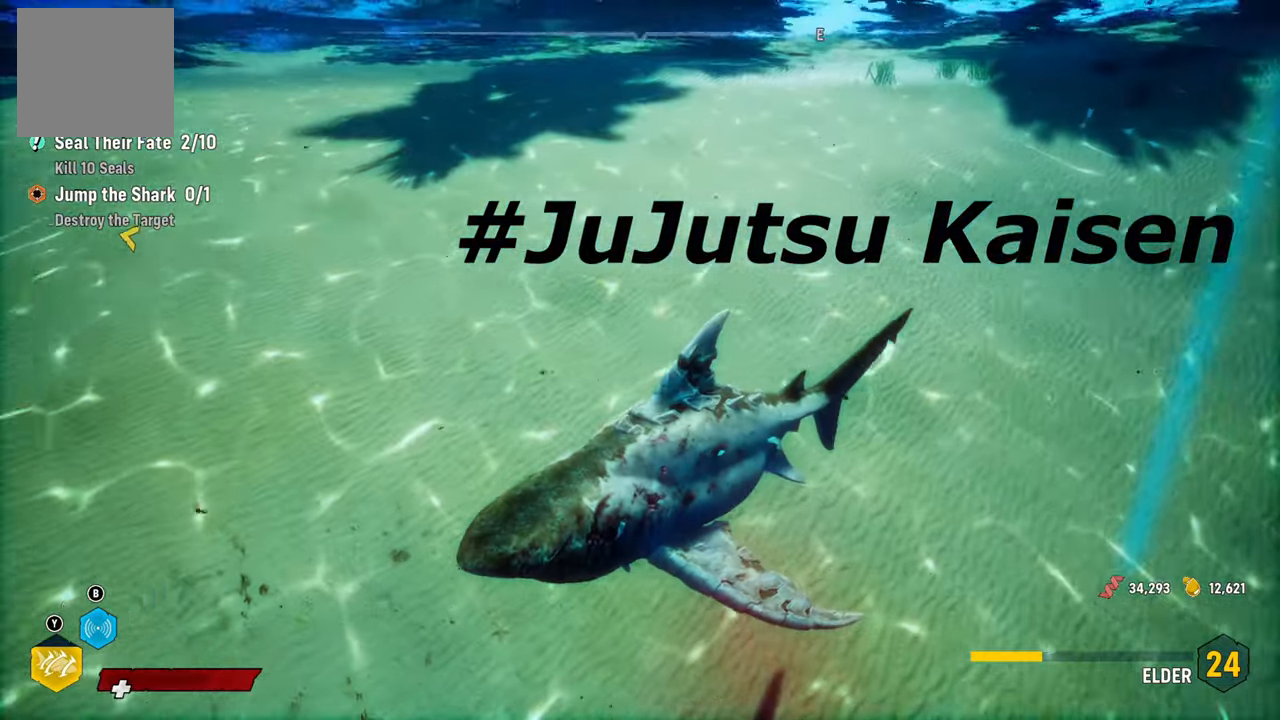
{"buttons": [], "left_stick": "center", "right_stick": "center", "events": [[100, "right_stick", "up"], [160, "right_stick", "up-left"], [460, "right_stick", "center"]]}
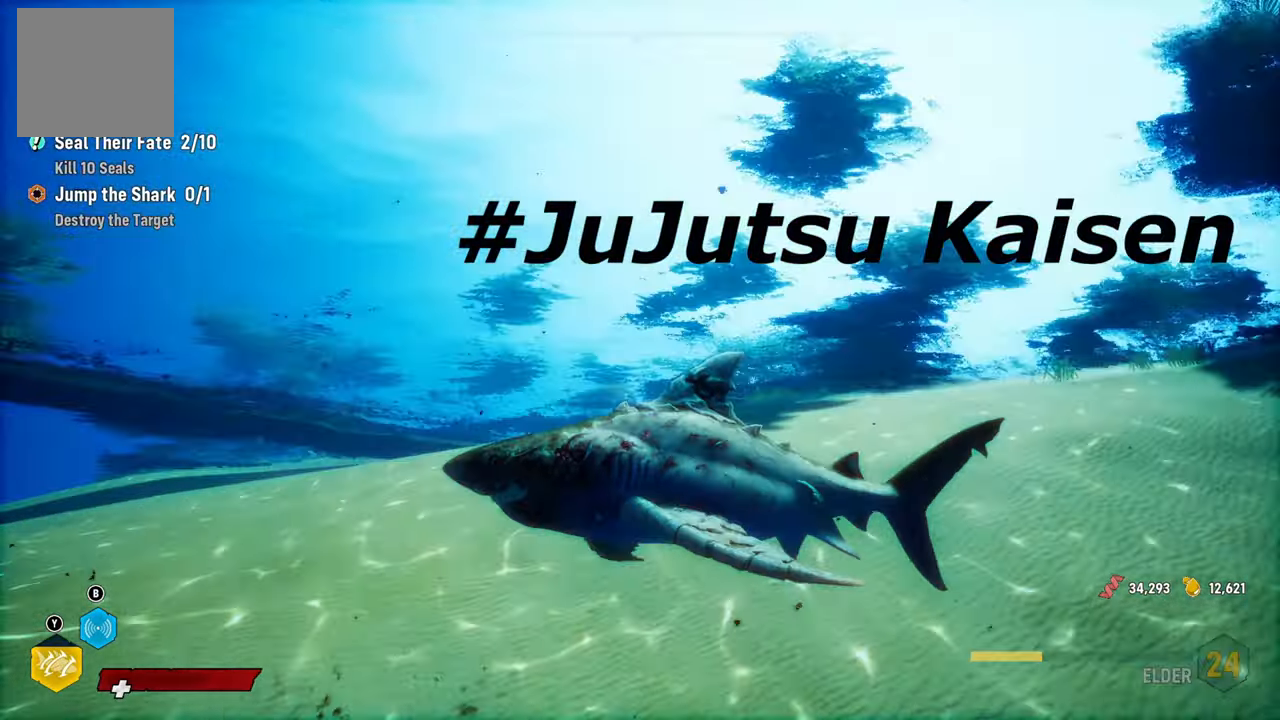
{"buttons": [], "left_stick": "center", "right_stick": "right", "events": [[380, "right_stick", "right"]]}
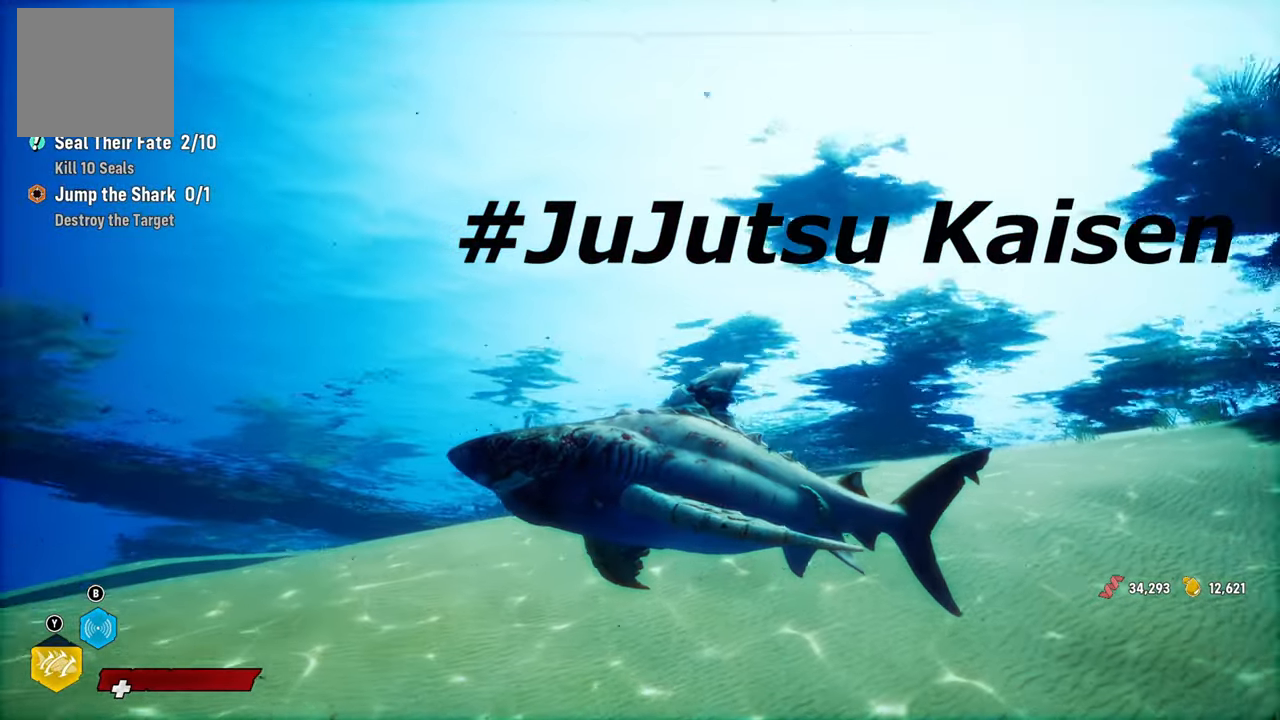
{"buttons": [], "left_stick": "center", "right_stick": "center", "events": [[200, "right_stick", "center"]]}
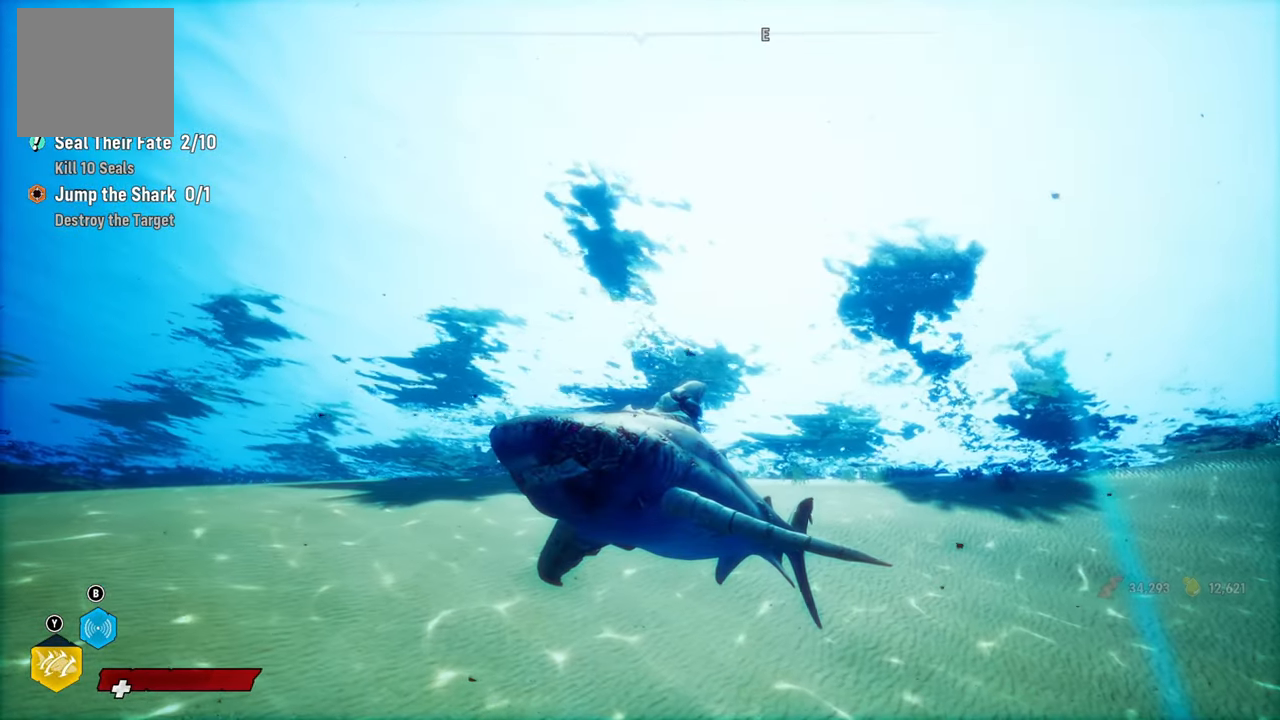
{"buttons": [], "left_stick": "center", "right_stick": "center", "events": []}
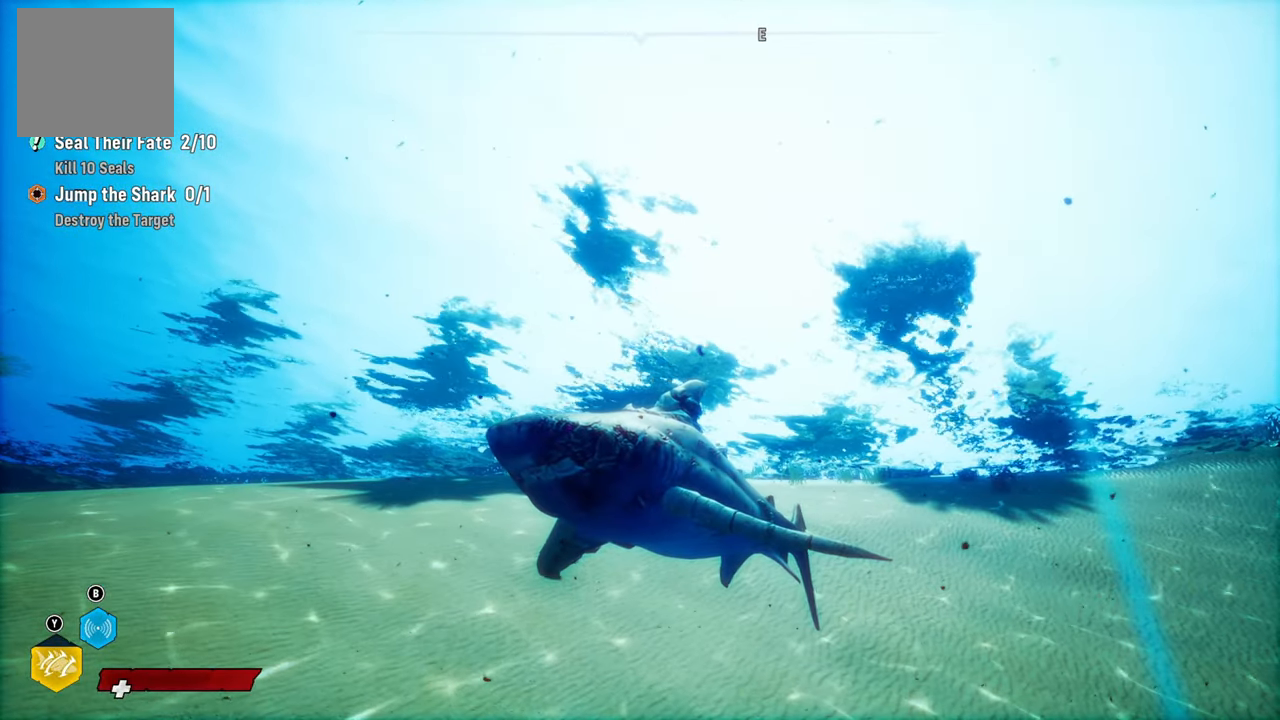
{"buttons": [], "left_stick": "center", "right_stick": "center", "events": []}
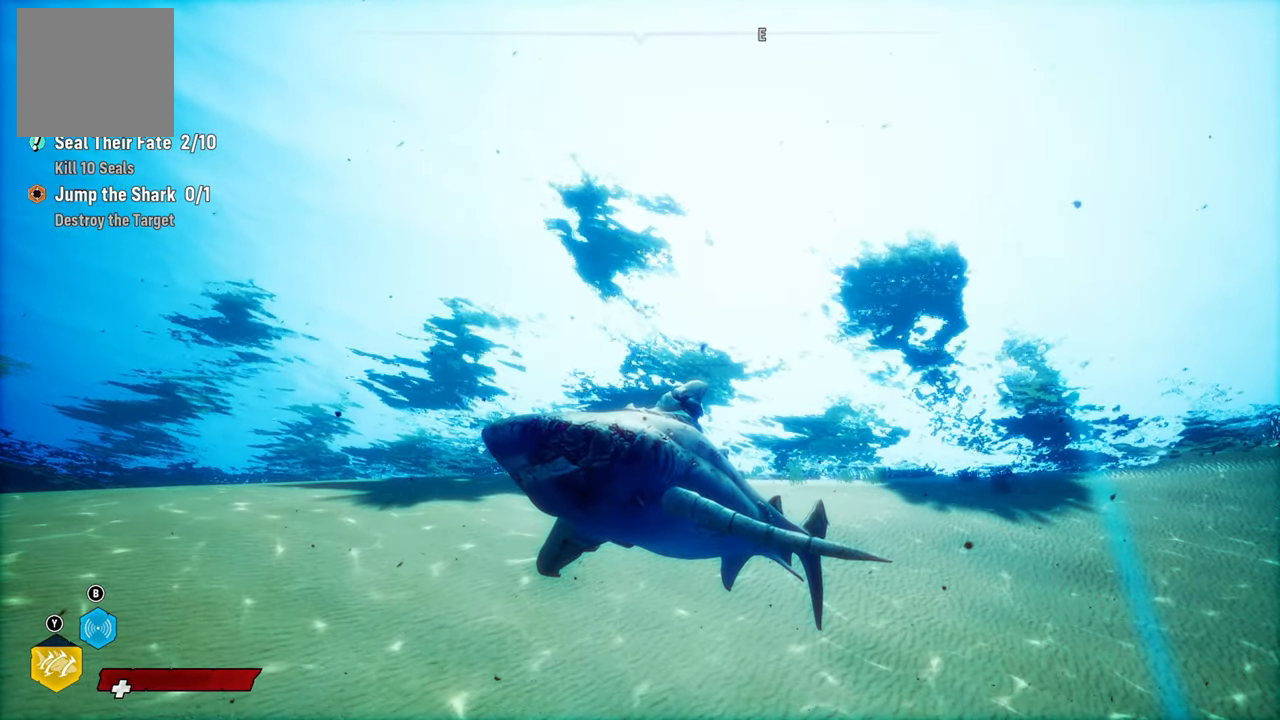
{"buttons": ["L2", "R2"], "left_stick": "up-right", "right_stick": "center", "events": [[280, "L2", "down"], [280, "left_stick", "up"], [360, "R2", "down"], [460, "left_stick", "up-right"]]}
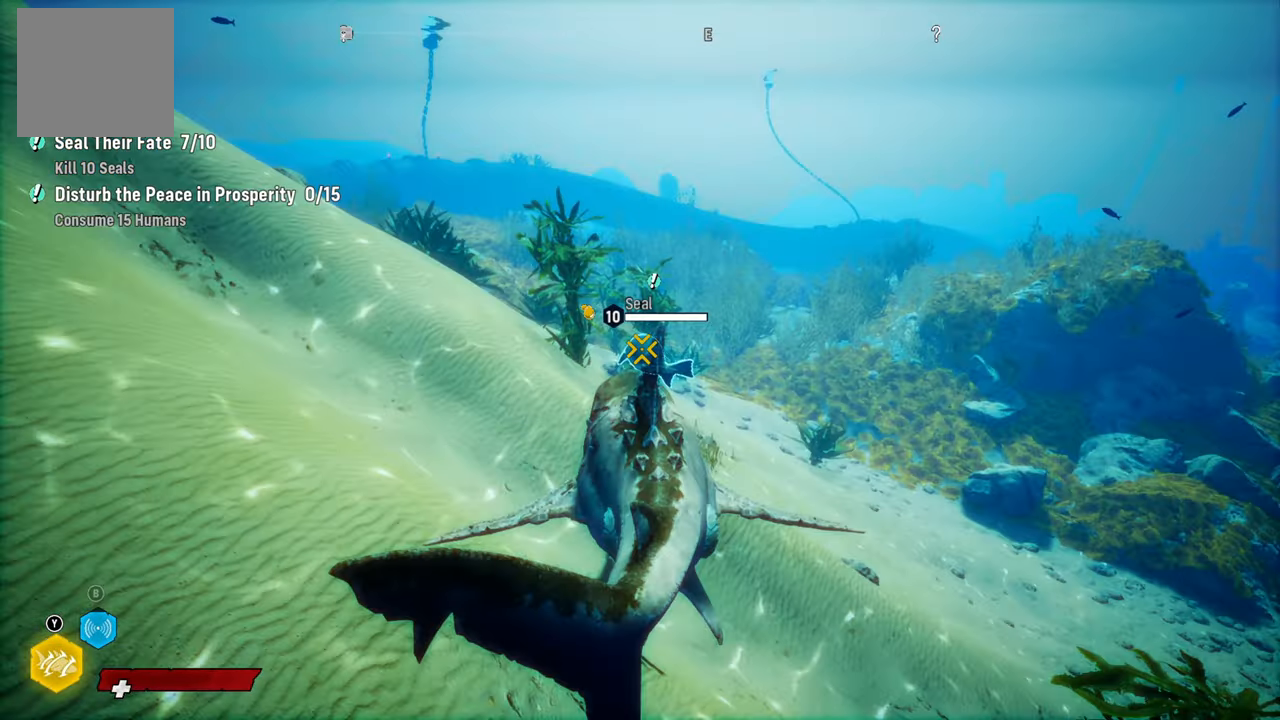
{"buttons": ["L2", "R2"], "left_stick": "up-right", "right_stick": "center", "events": [[100, "R2", "up"], [160, "R2", "down"], [320, "R2", "up"], [380, "R2", "down"]]}
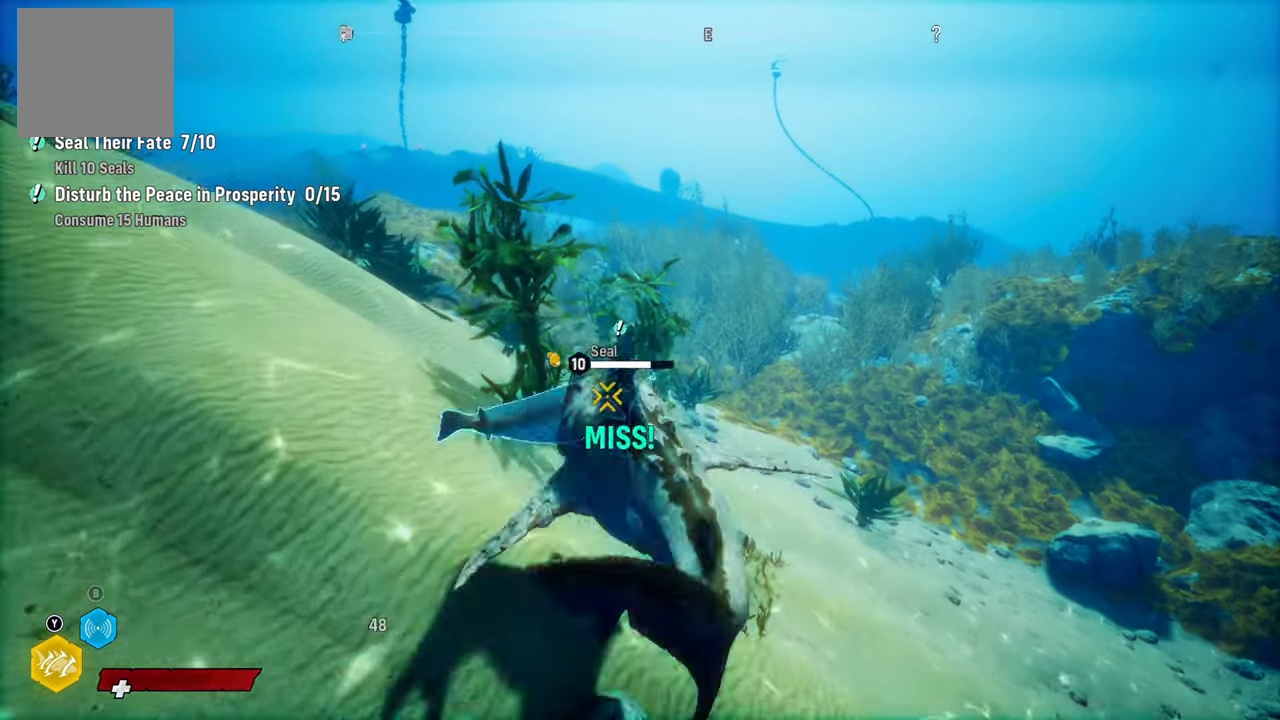
{"buttons": ["L2", "R2"], "left_stick": "up-right", "right_stick": "center", "events": [[60, "R2", "up"], [100, "R2", "down"], [280, "R2", "up"], [340, "R2", "down"]]}
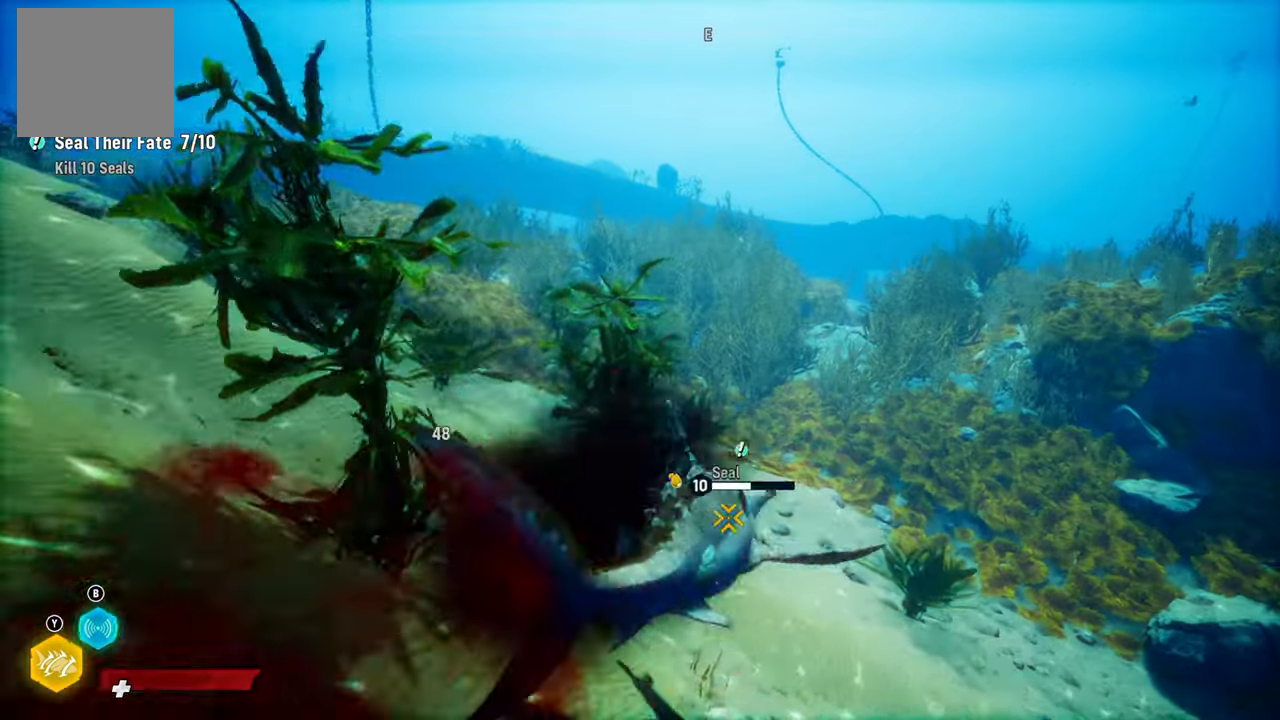
{"buttons": ["L2", "R2"], "left_stick": "right", "right_stick": "center", "events": [[140, "left_stick", "right"], [260, "R2", "up"], [320, "R2", "down"]]}
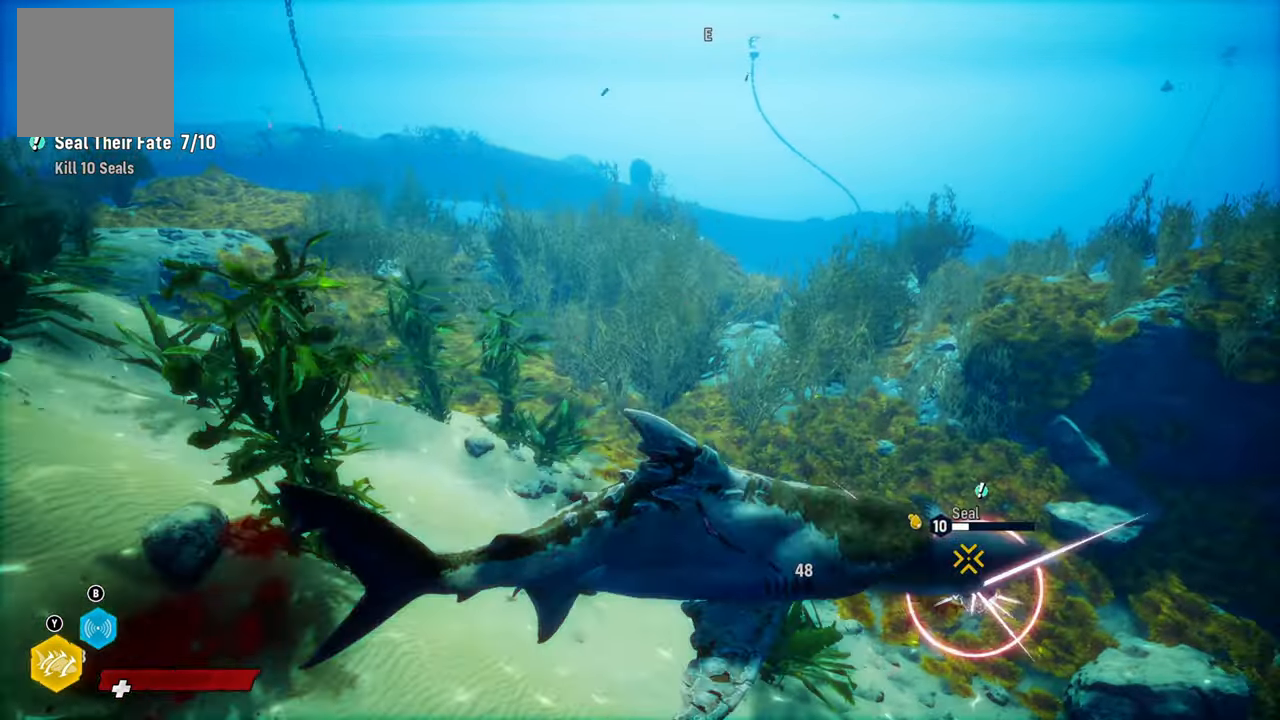
{"buttons": ["L2", "R2"], "left_stick": "down-left", "right_stick": "center", "events": [[20, "R2", "up"], [80, "left_stick", "down-right"], [100, "R2", "down"], [240, "left_stick", "down-left"], [280, "R2", "up"], [340, "R2", "down"]]}
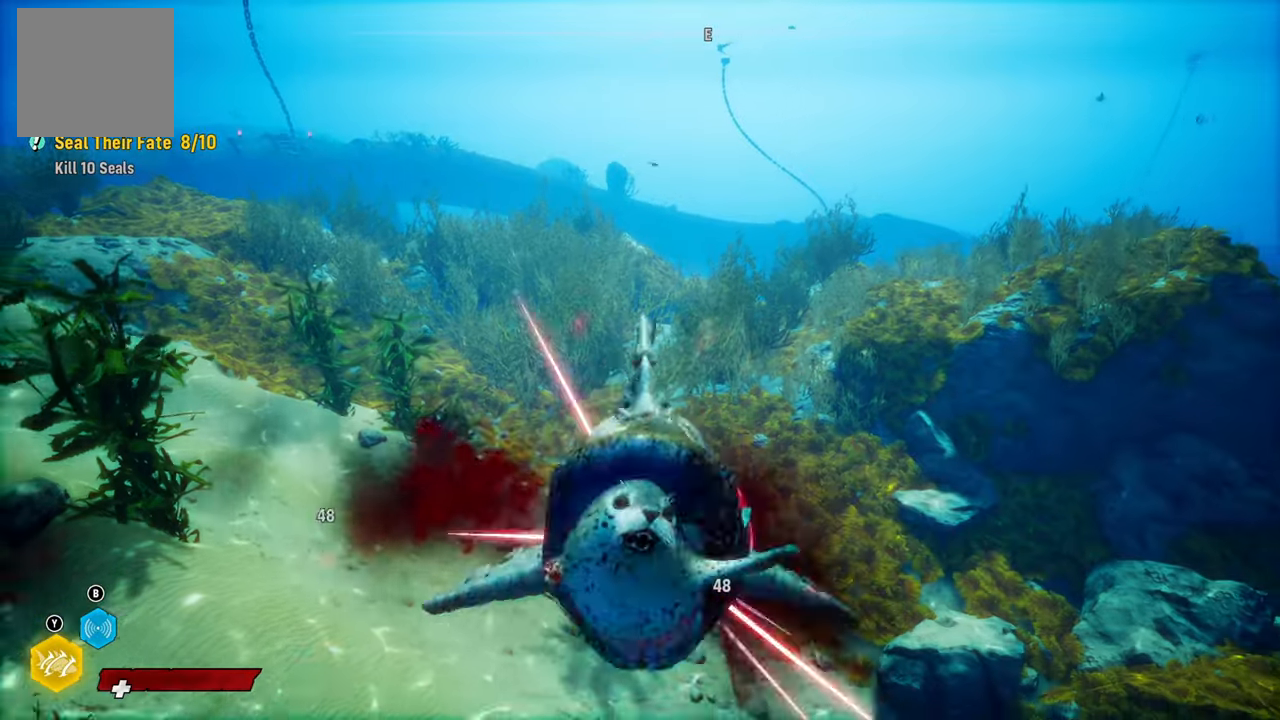
{"buttons": ["L2", "R2"], "left_stick": "left", "right_stick": "center", "events": [[20, "left_stick", "left"], [40, "R2", "up"], [100, "R2", "down"], [300, "R2", "up"], [360, "R2", "down"]]}
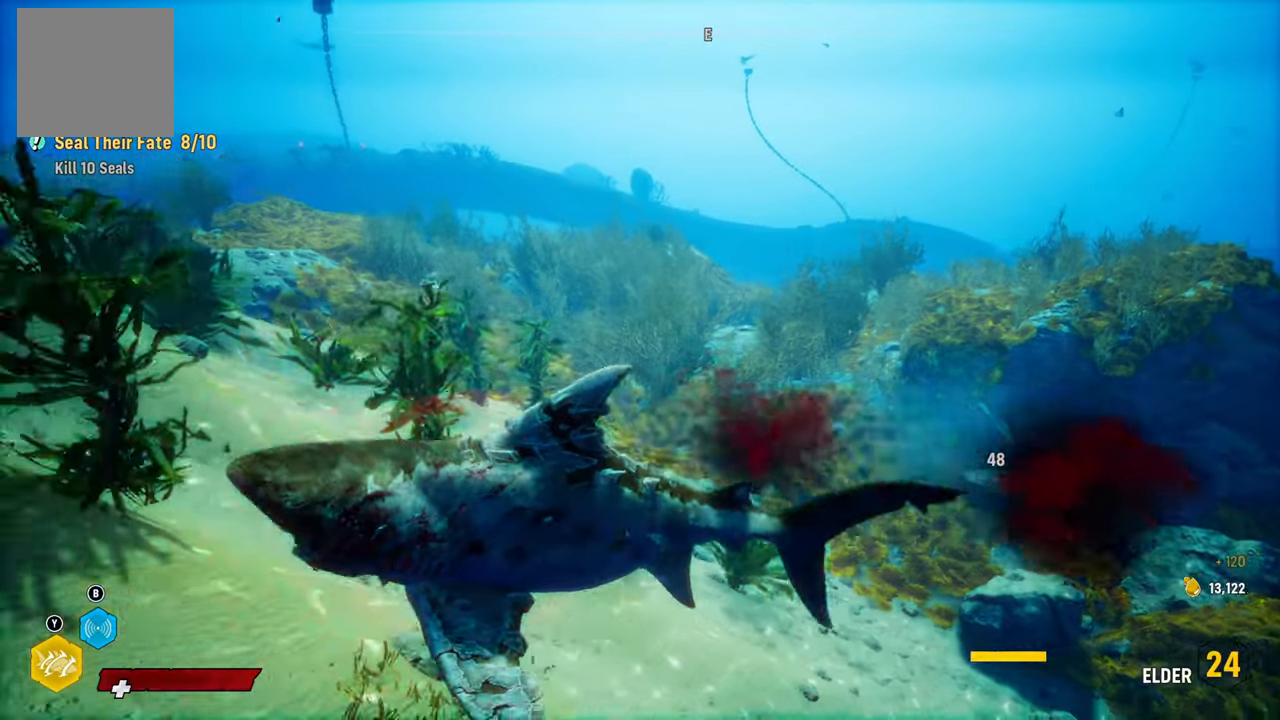
{"buttons": ["L2"], "left_stick": "up", "right_stick": "up", "events": [[60, "R2", "up"], [140, "R2", "down"], [200, "left_stick", "up-left"], [300, "R2", "up"], [300, "left_stick", "up"], [380, "right_stick", "up"]]}
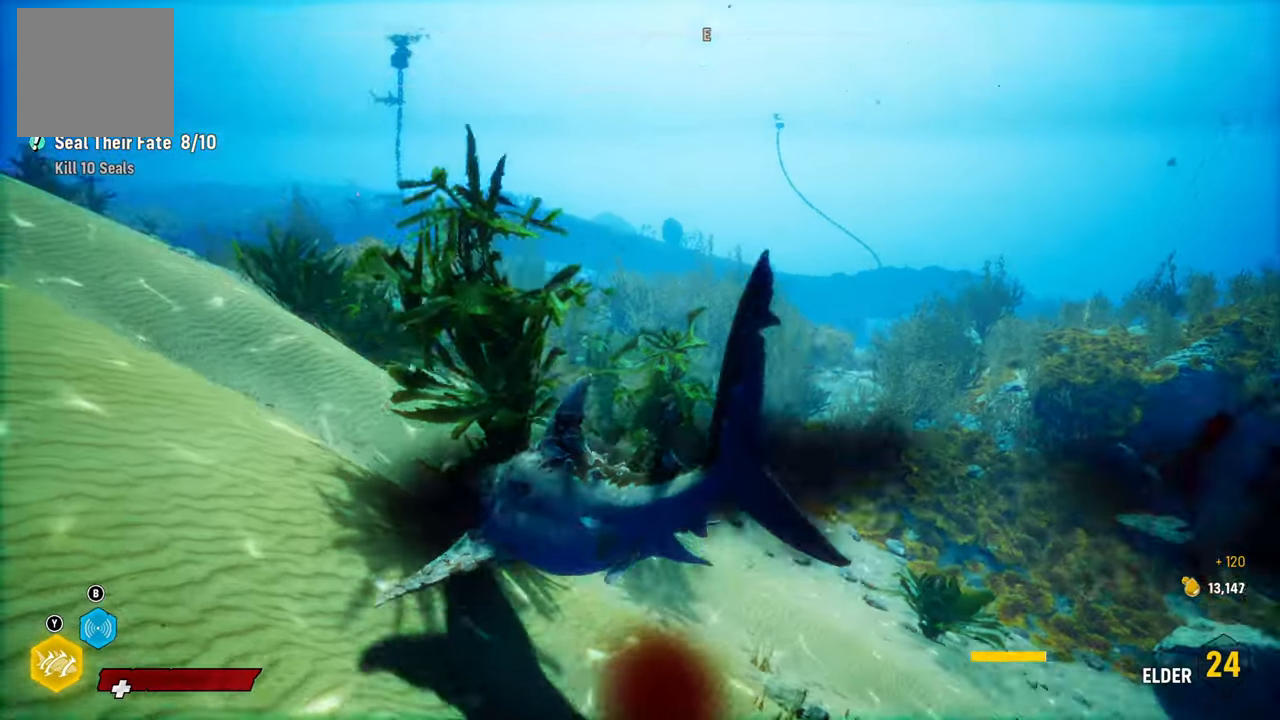
{"buttons": [], "left_stick": "center", "right_stick": "center", "events": [[60, "right_stick", "center"], [180, "B", "down"], [300, "B", "up"], [400, "L2", "up"], [440, "left_stick", "center"]]}
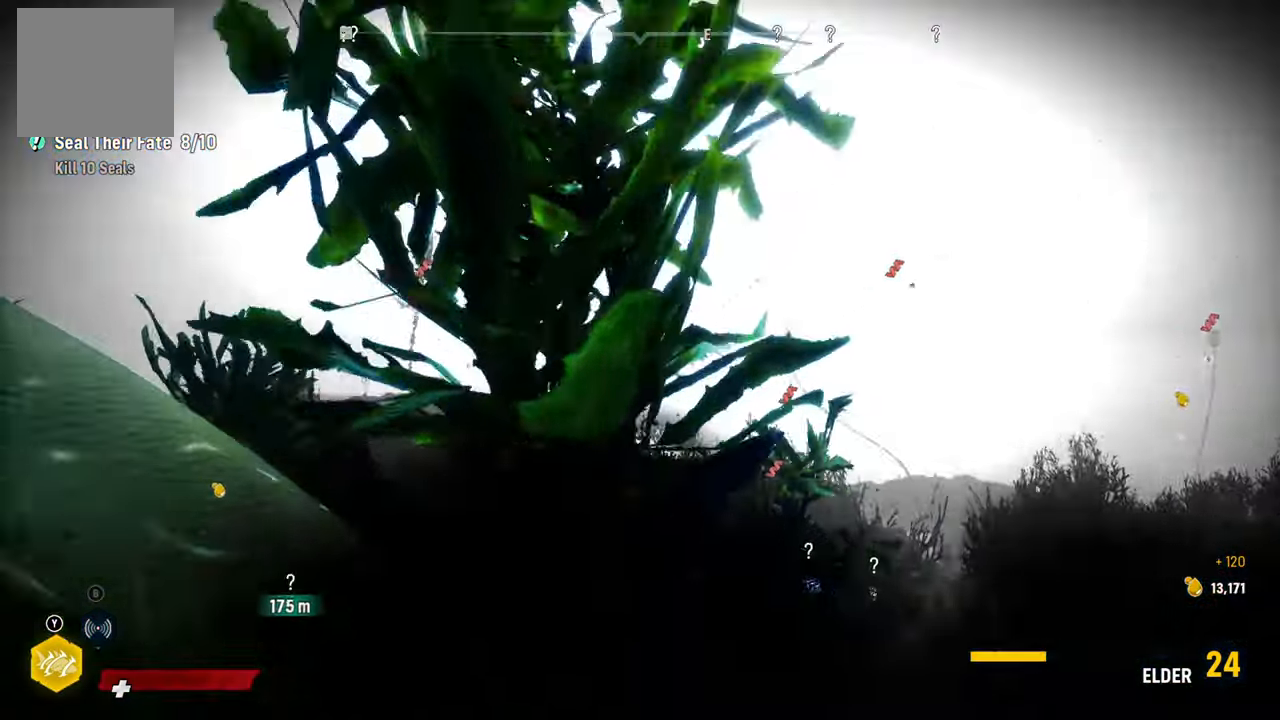
{"buttons": [], "left_stick": "up", "right_stick": "up-left", "events": [[40, "right_stick", "up-left"], [340, "left_stick", "up"]]}
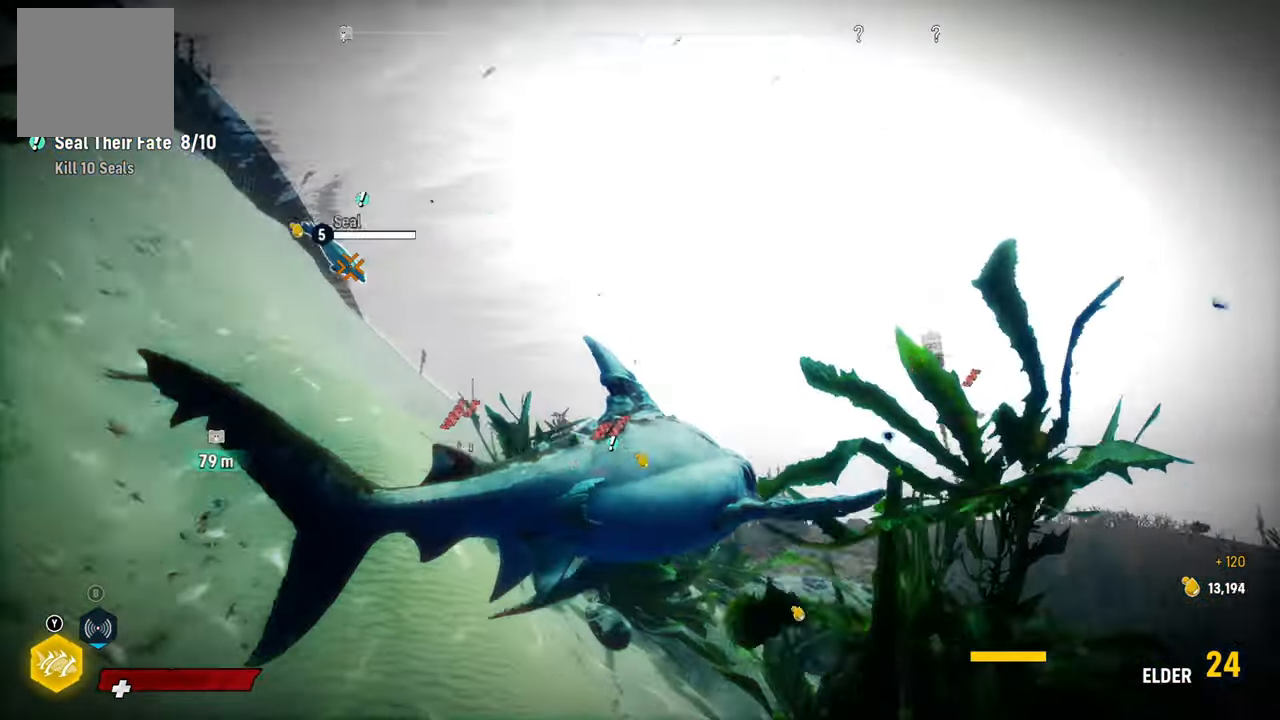
{"buttons": ["L2"], "left_stick": "up", "right_stick": "center", "events": [[200, "L2", "down"], [260, "right_stick", "center"]]}
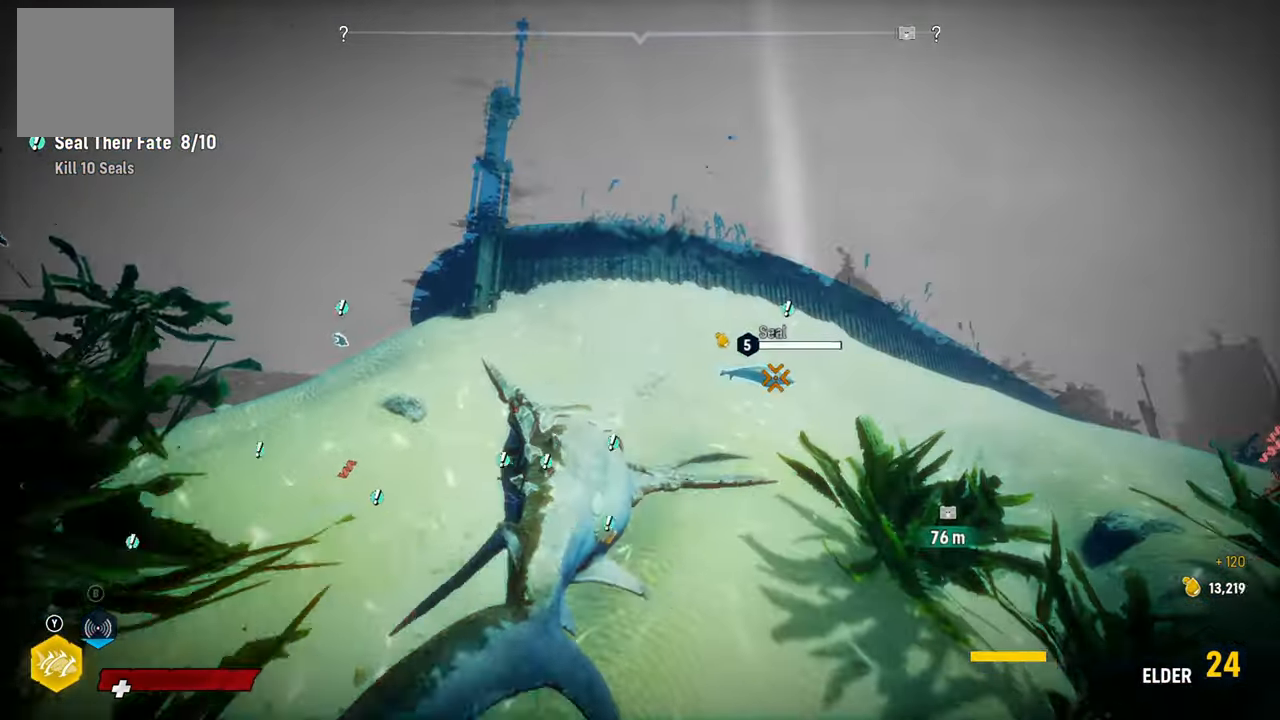
{"buttons": ["L2"], "left_stick": "up-right", "right_stick": "center", "events": [[80, "left_stick", "up-right"]]}
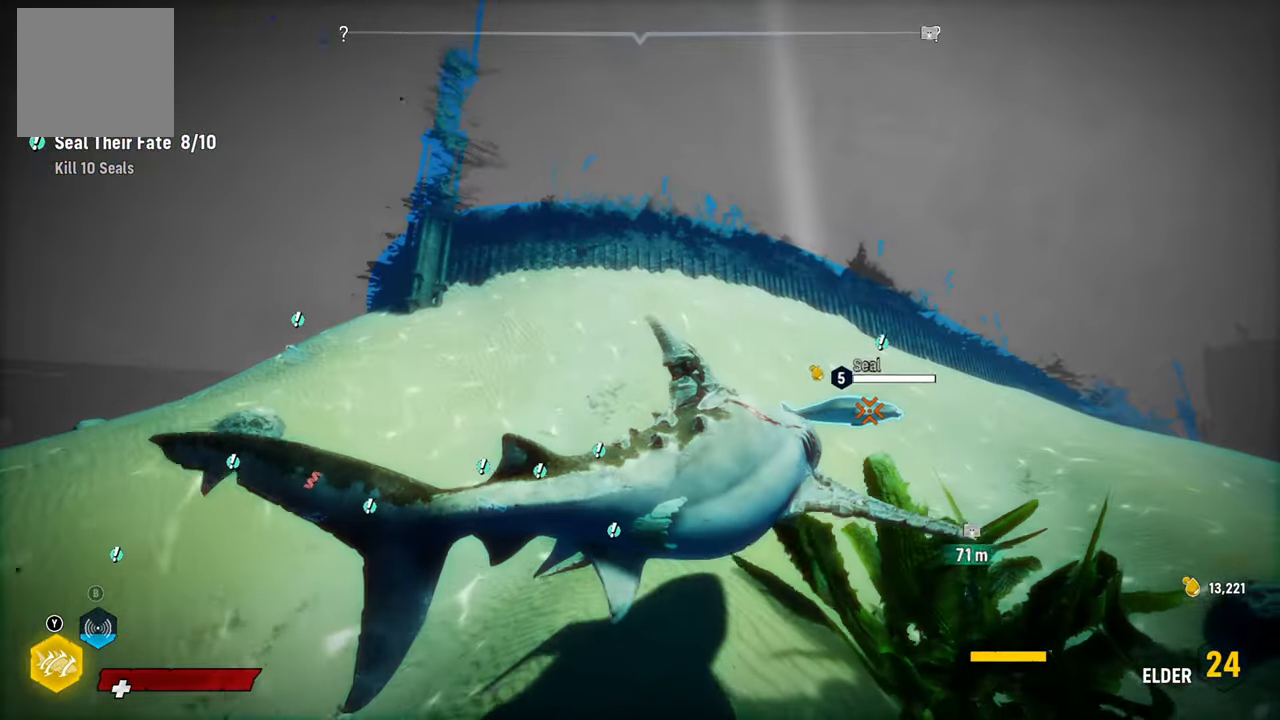
{"buttons": ["L2", "R2"], "left_stick": "up-right", "right_stick": "center", "events": [[80, "right_stick", "down-right"], [380, "right_stick", "center"], [440, "R2", "down"]]}
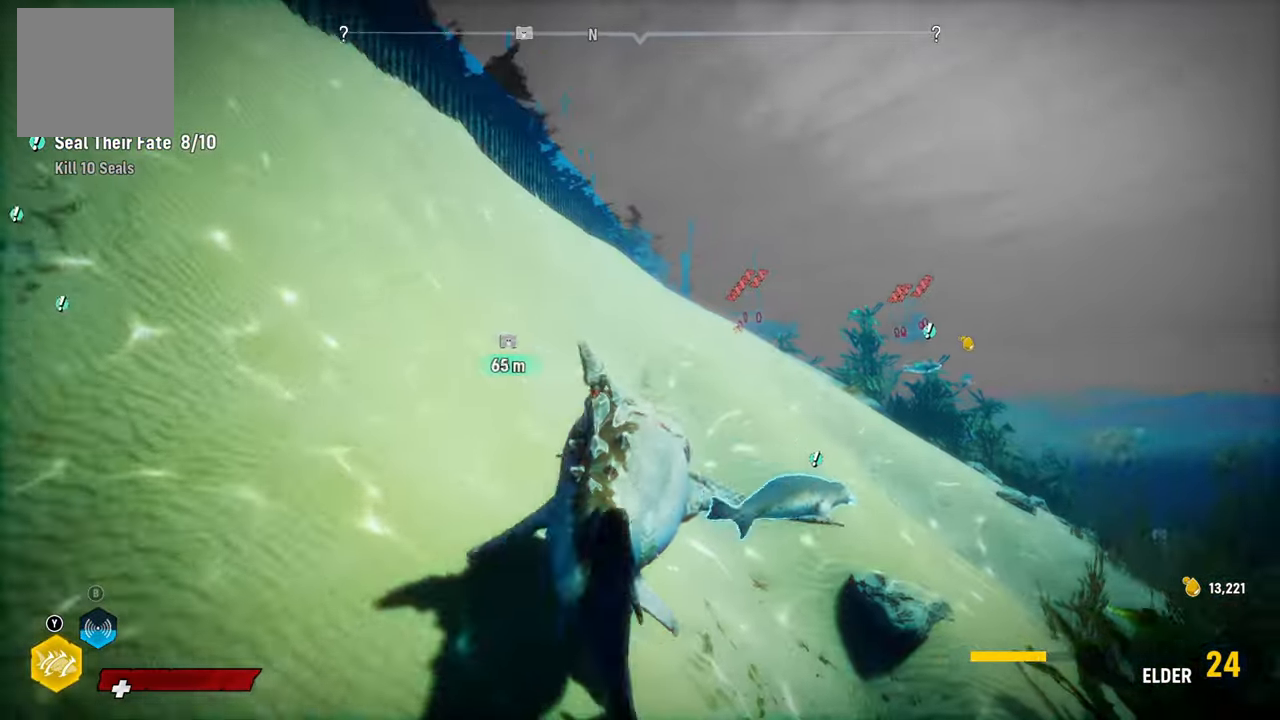
{"buttons": [], "left_stick": "down-right", "right_stick": "down", "events": [[140, "R2", "up"], [200, "R2", "down"], [320, "left_stick", "right"], [380, "R2", "up"], [460, "L2", "up"], [460, "left_stick", "down-right"], [460, "right_stick", "down"]]}
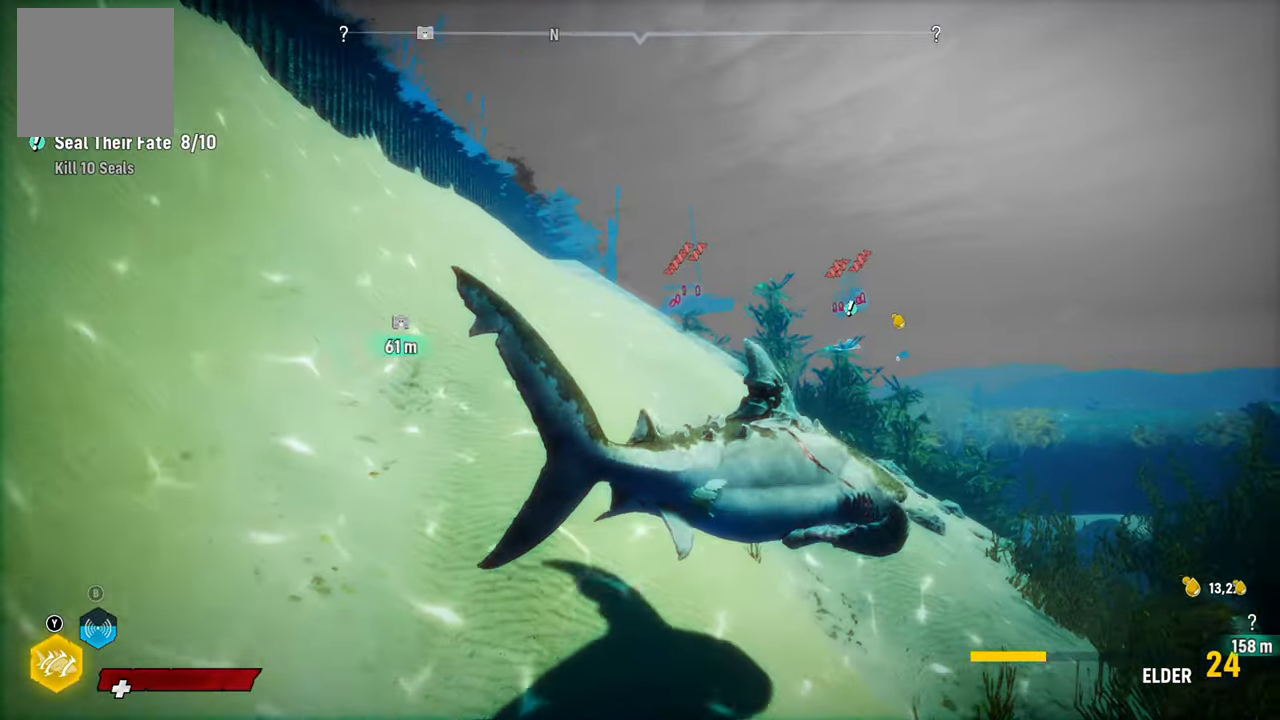
{"buttons": [], "left_stick": "up-left", "right_stick": "center", "events": [[40, "R3", "down"], [120, "right_stick", "center"], [140, "left_stick", "center"], [200, "R3", "up"], [260, "left_stick", "left"], [360, "left_stick", "up-left"]]}
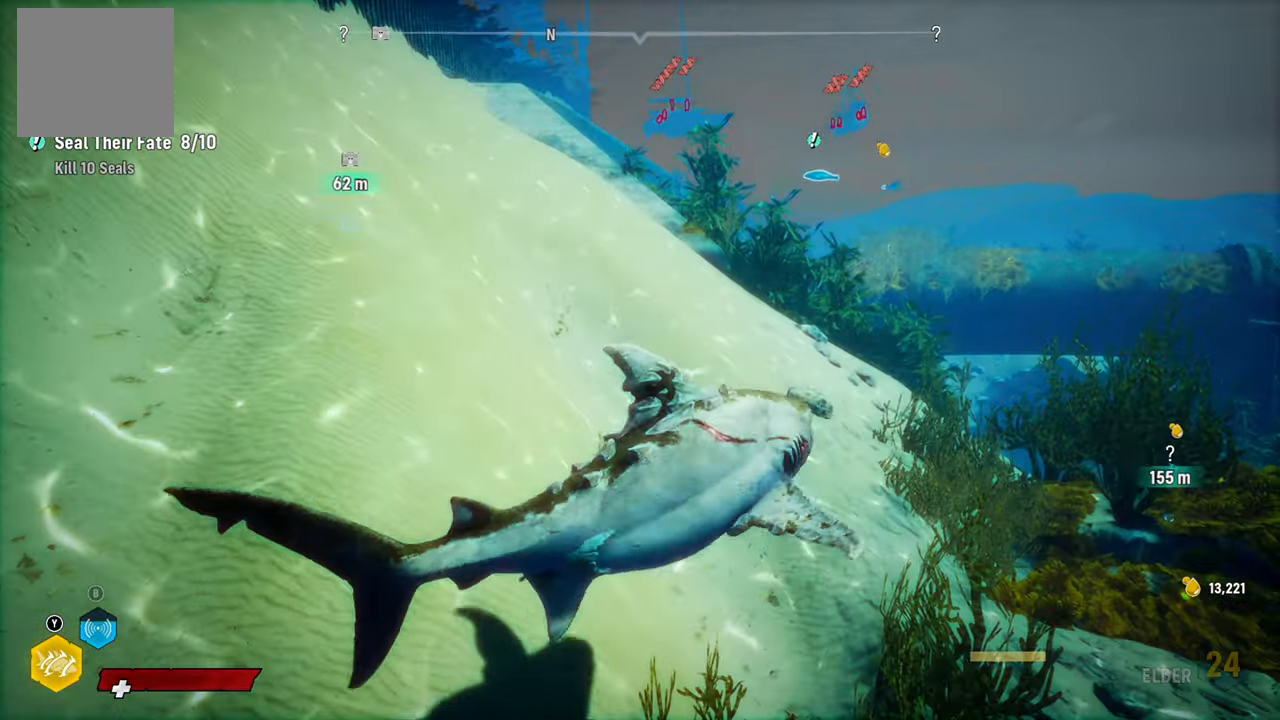
{"buttons": [], "left_stick": "up-right", "right_stick": "down-right", "events": [[80, "left_stick", "up-right"], [100, "right_stick", "down-right"]]}
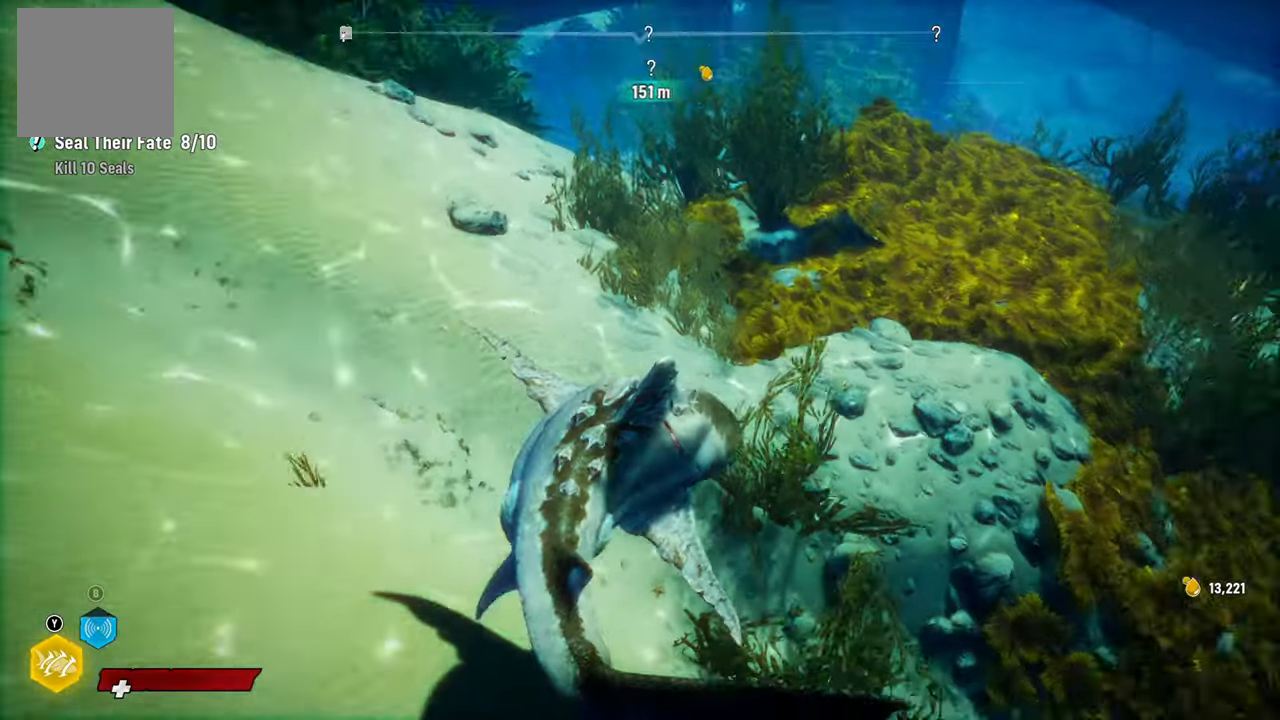
{"buttons": [], "left_stick": "up", "right_stick": "right", "events": [[100, "right_stick", "right"], [160, "left_stick", "up"]]}
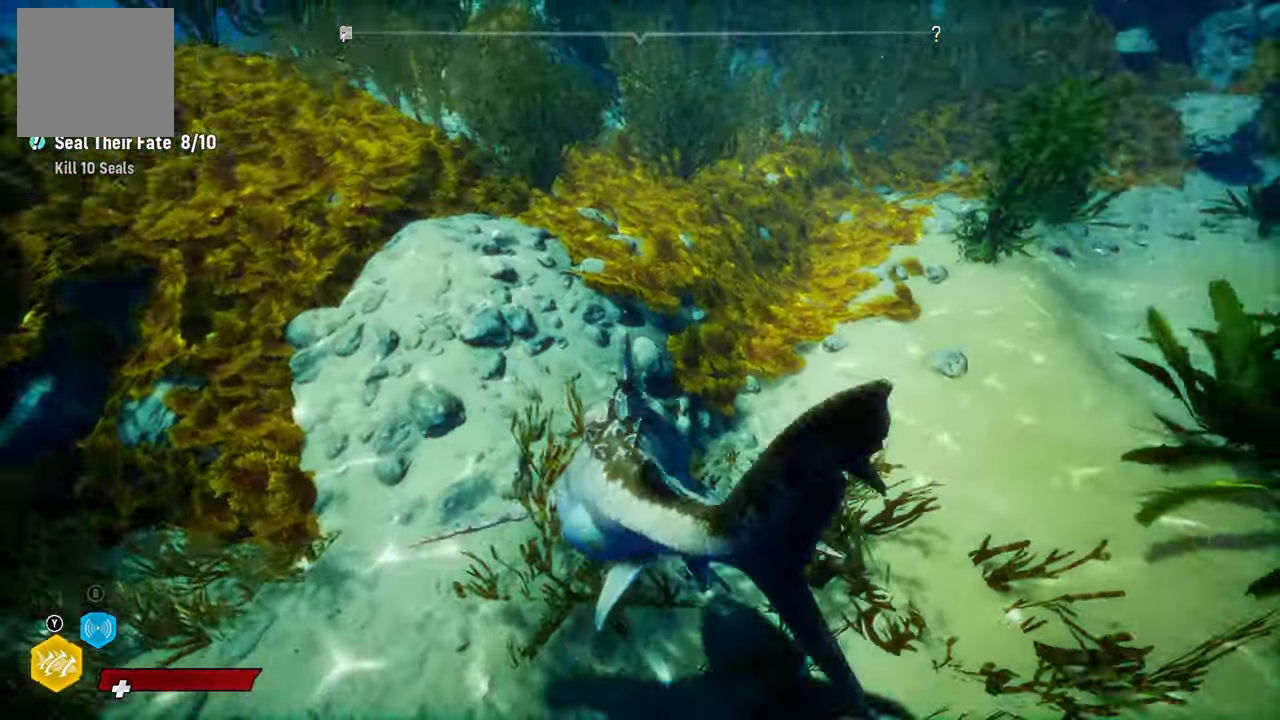
{"buttons": ["L2"], "left_stick": "up", "right_stick": "up", "events": [[100, "L2", "down"], [100, "right_stick", "center"], [380, "right_stick", "up"]]}
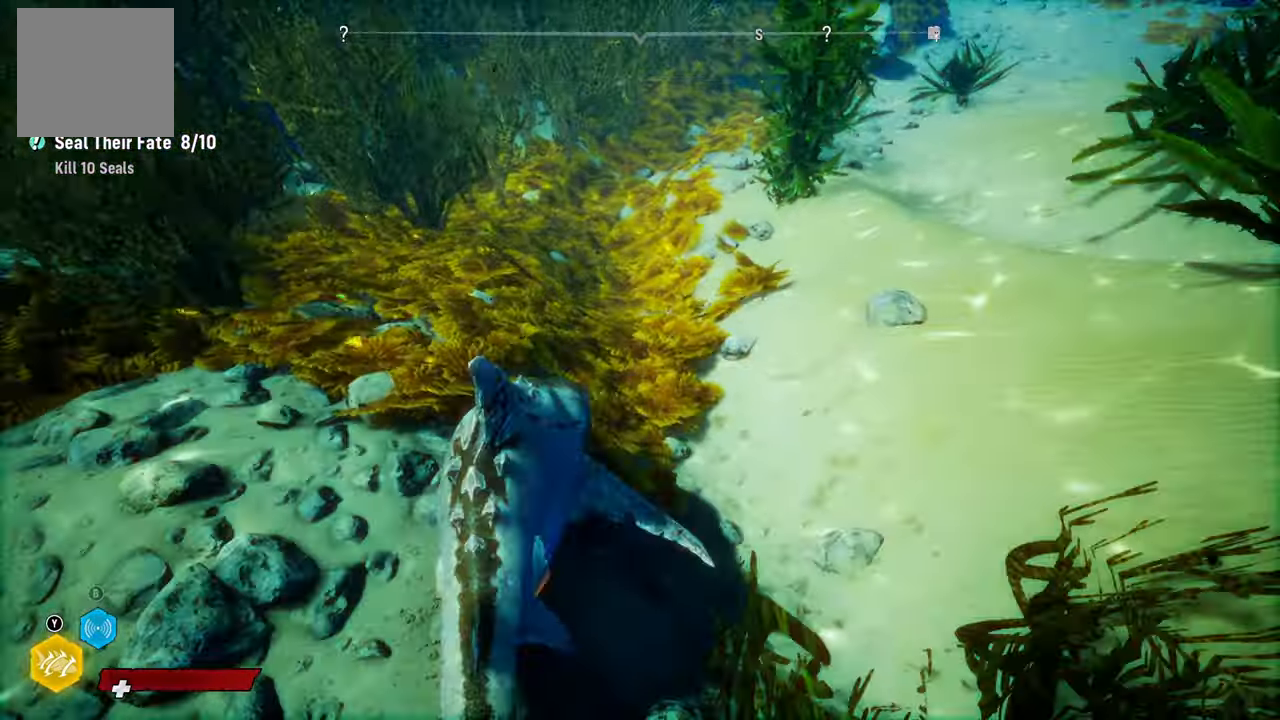
{"buttons": ["L2"], "left_stick": "up", "right_stick": "center", "events": [[80, "right_stick", "up-right"], [220, "right_stick", "right"], [320, "right_stick", "center"]]}
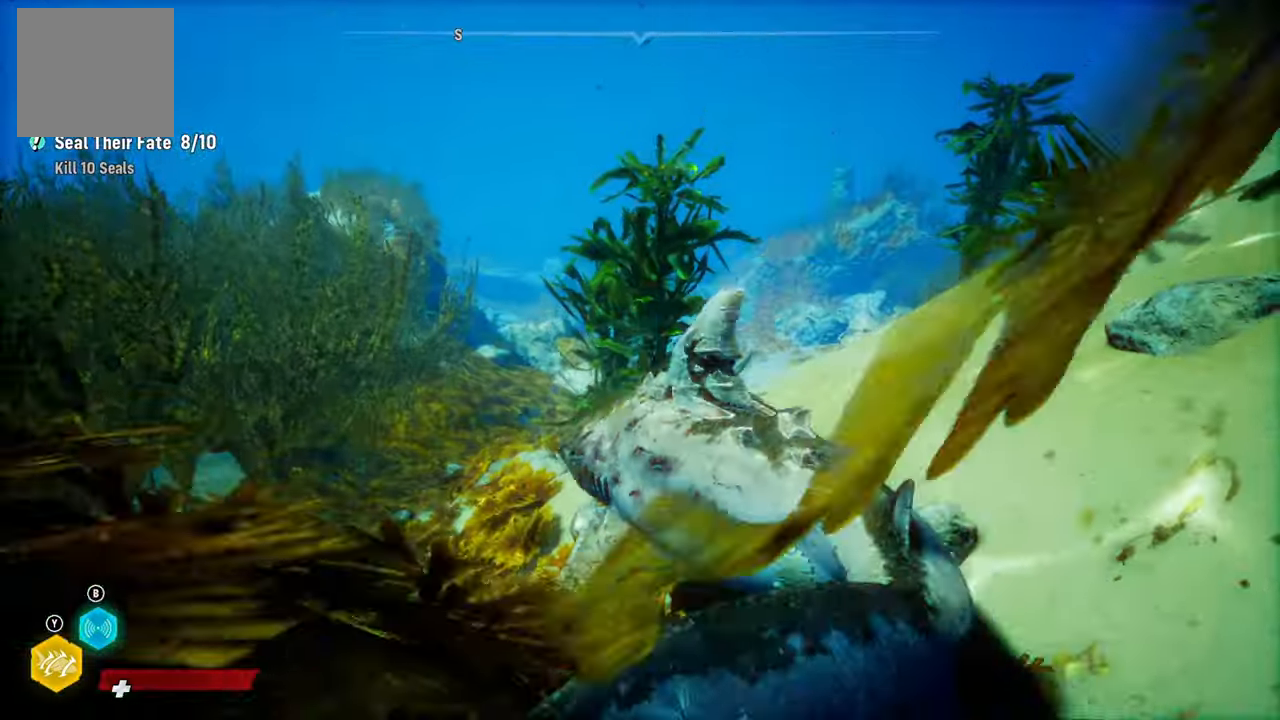
{"buttons": [], "left_stick": "center", "right_stick": "center", "events": [[100, "L2", "up"], [260, "left_stick", "center"], [280, "B", "down"], [400, "B", "up"]]}
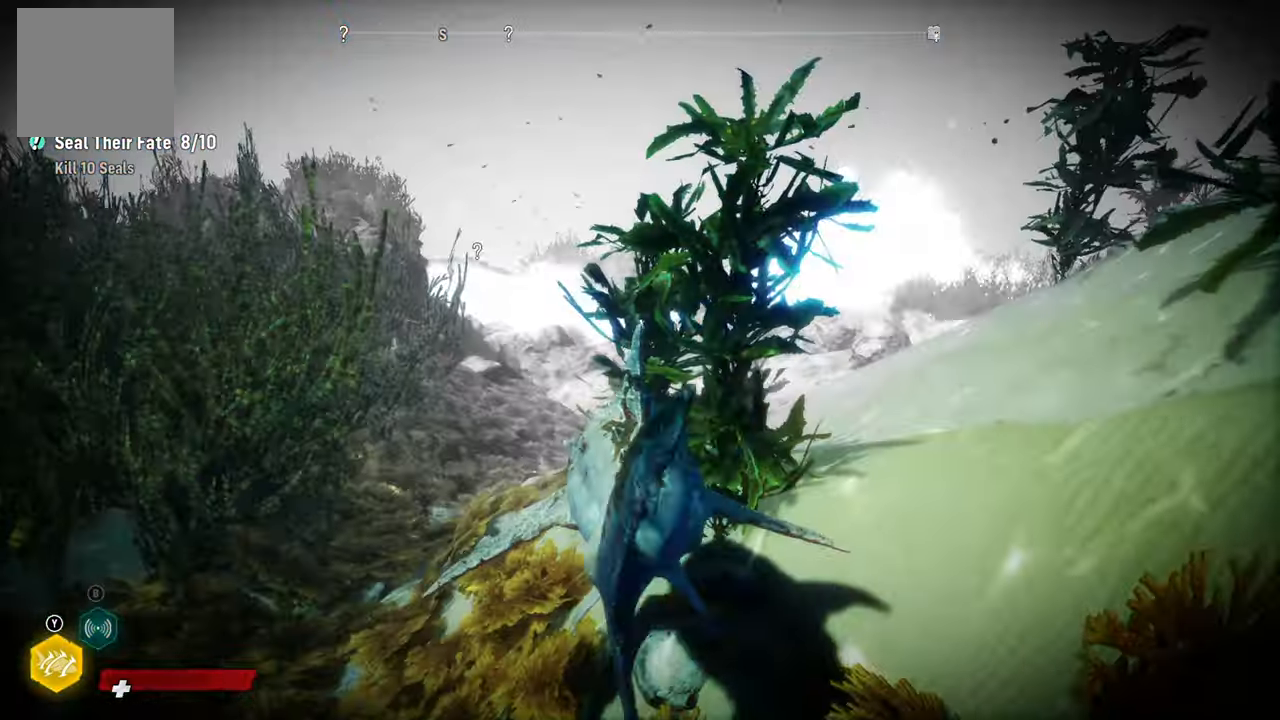
{"buttons": [], "left_stick": "up", "right_stick": "up-right", "events": [[140, "right_stick", "up-right"], [320, "left_stick", "up"]]}
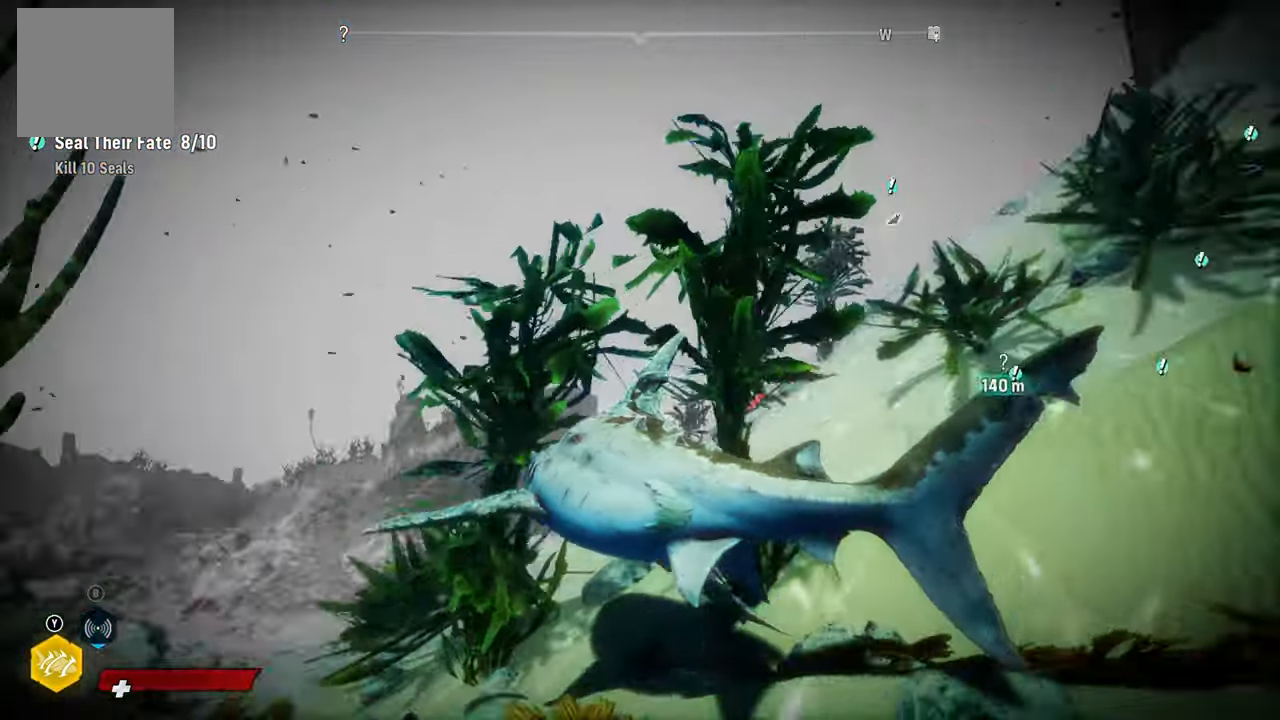
{"buttons": [], "left_stick": "up", "right_stick": "center", "events": [[240, "right_stick", "center"]]}
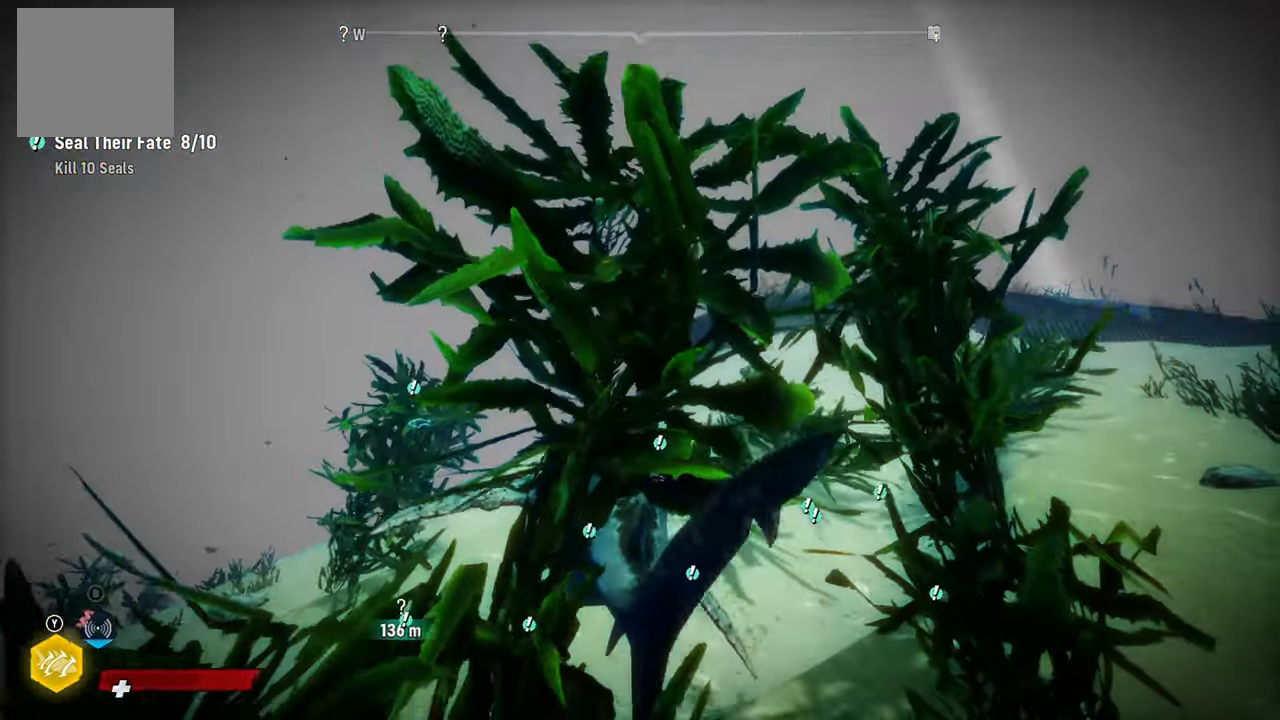
{"buttons": ["L2"], "left_stick": "up-left", "right_stick": "center", "events": [[80, "left_stick", "up-left"], [300, "L2", "down"]]}
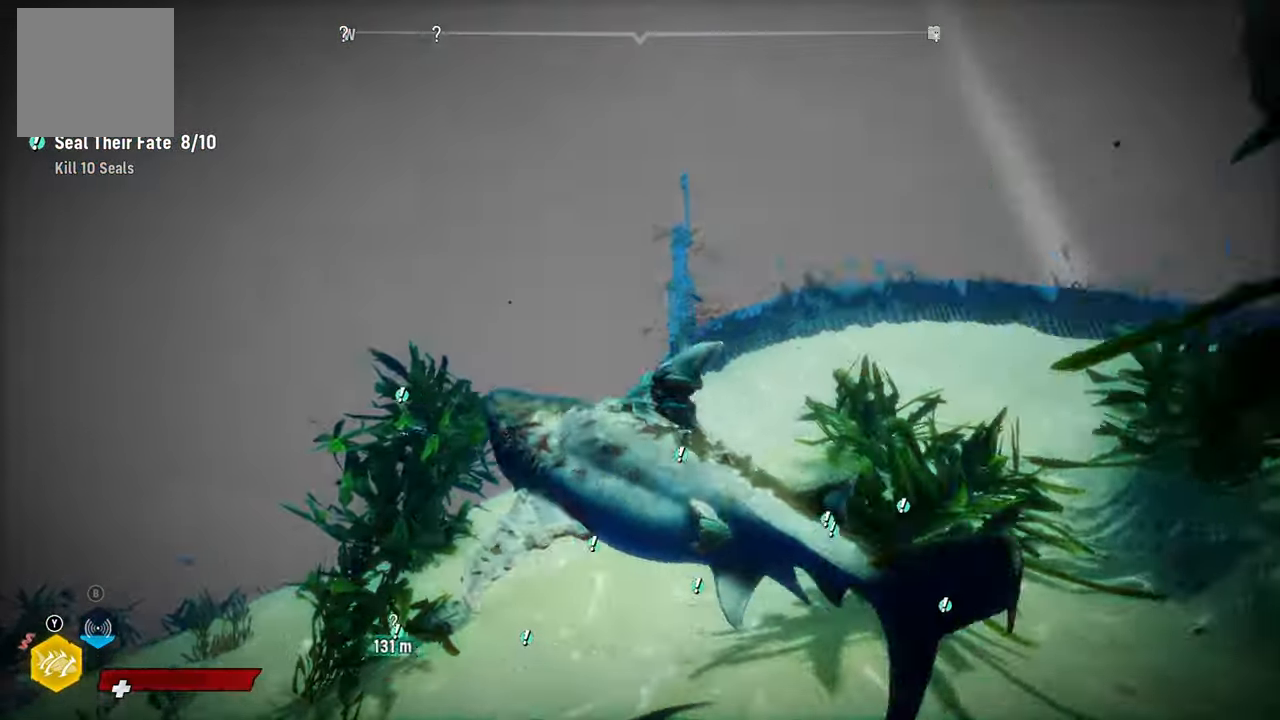
{"buttons": ["L2"], "left_stick": "up-left", "right_stick": "down-left", "events": [[40, "R2", "down"], [120, "R2", "up"], [500, "right_stick", "down-left"]]}
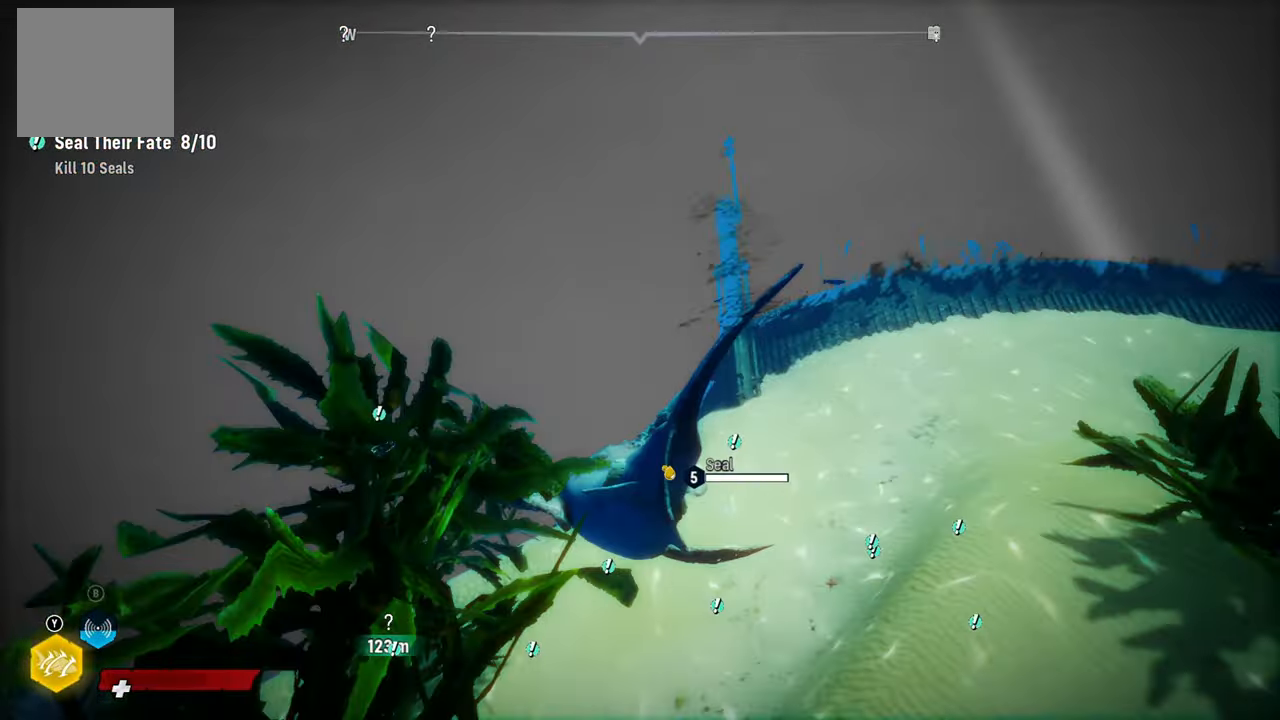
{"buttons": ["L2"], "left_stick": "up", "right_stick": "center", "events": [[40, "left_stick", "up"], [120, "L2", "up"], [160, "right_stick", "center"], [180, "left_stick", "center"], [360, "L2", "down"], [460, "left_stick", "up"]]}
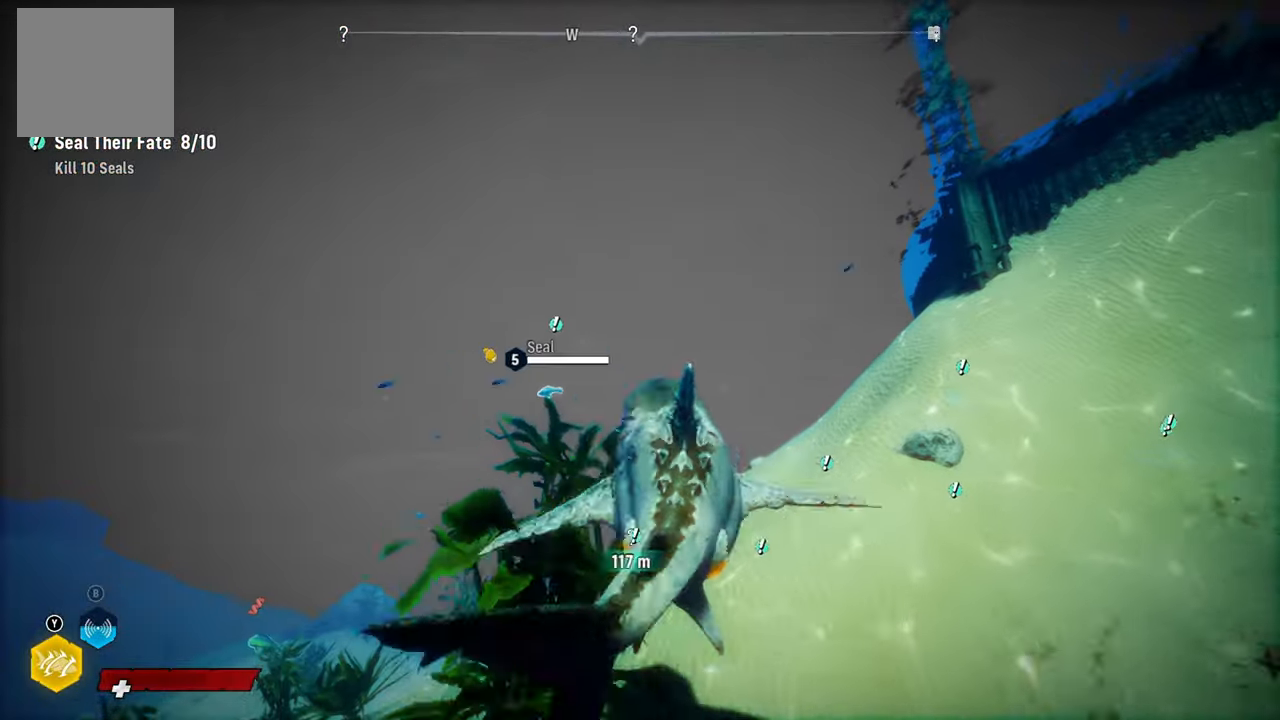
{"buttons": ["L2"], "left_stick": "up", "right_stick": "down-left", "events": [[400, "right_stick", "down-left"]]}